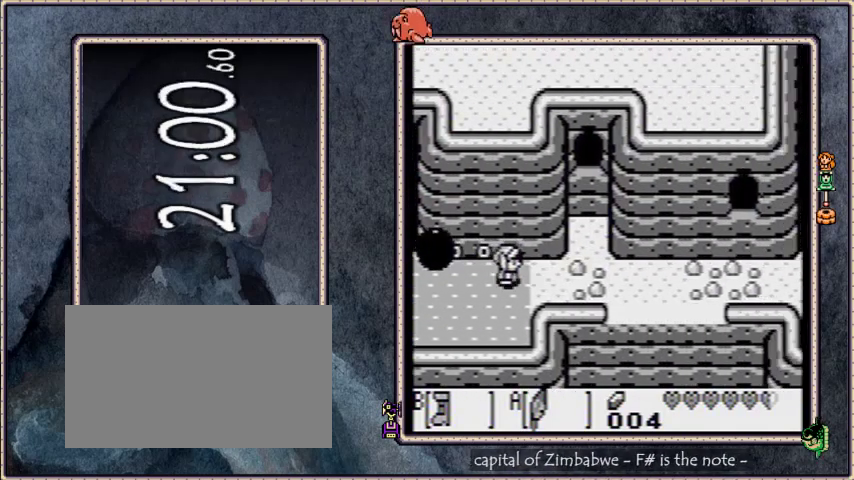
Gameplay with a controller; each line is a JSON object with the inputs held at the frame after it. "events" lists button and stick changes between this image and that frame as [ms after this image, input, new state], when the widget could be followed in between. Not read: L3 R3.
{"buttons": ["B", "DPAD_RIGHT"], "events": []}
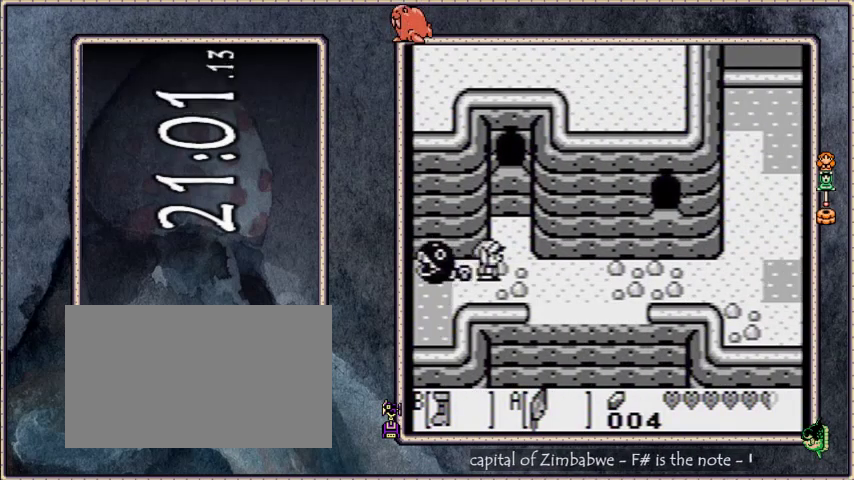
{"buttons": ["B", "DPAD_RIGHT"], "events": []}
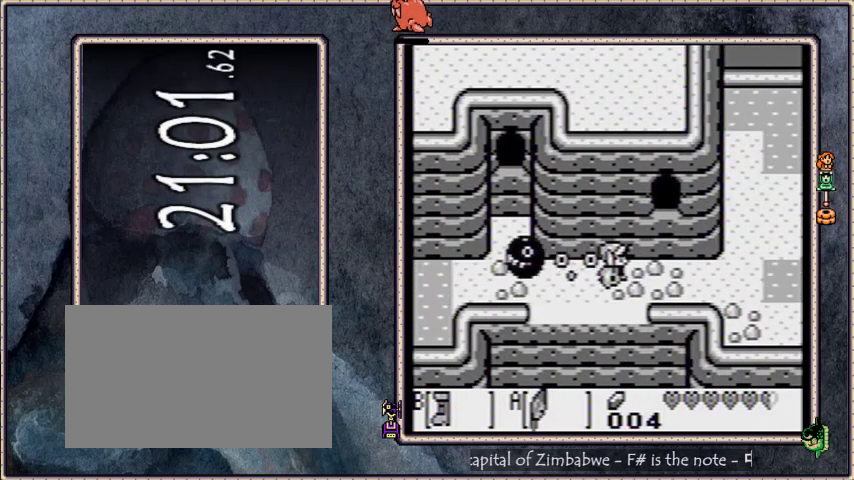
{"buttons": ["B", "DPAD_RIGHT"], "events": []}
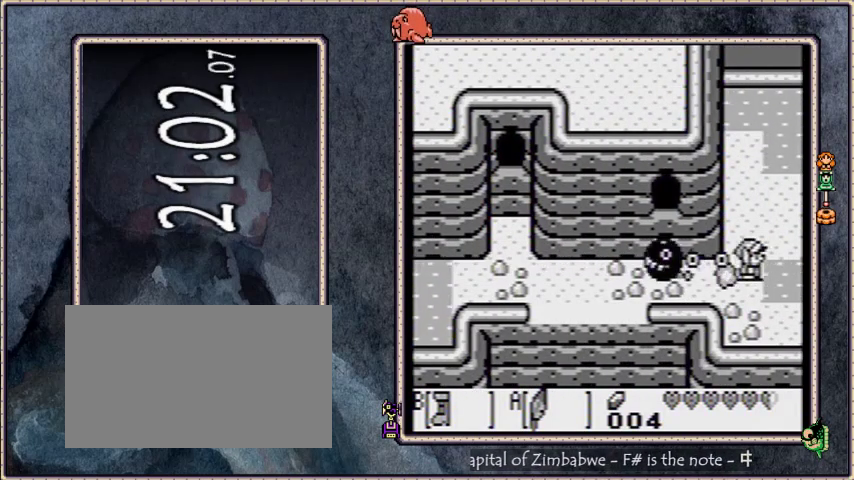
{"buttons": ["DPAD_RIGHT"], "events": [[301, "B", "up"]]}
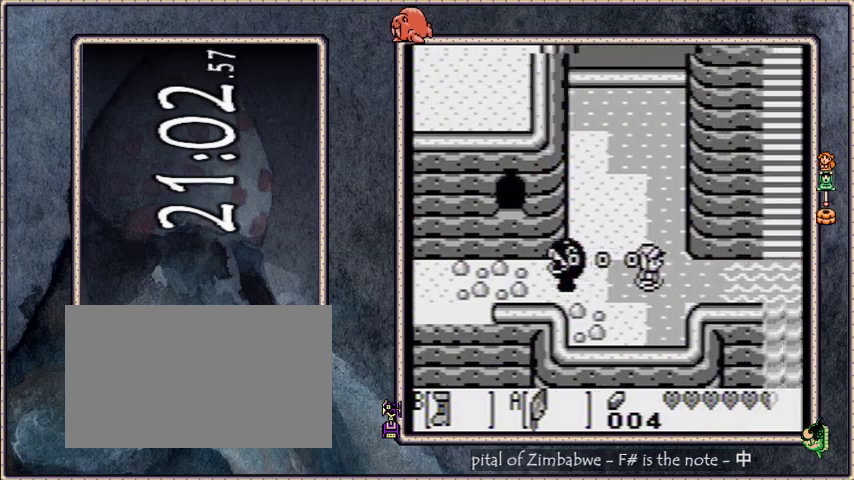
{"buttons": ["DPAD_RIGHT"], "events": []}
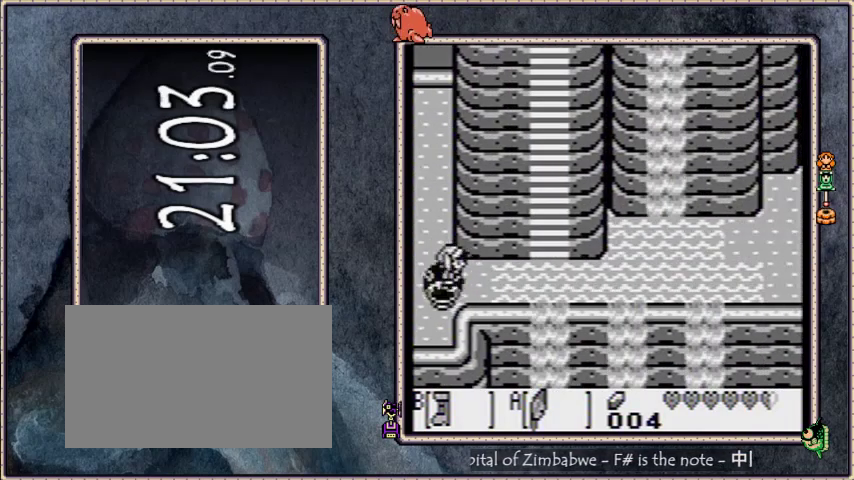
{"buttons": ["A", "DPAD_UP", "DPAD_RIGHT"], "events": [[267, "DPAD_RIGHT", "up"], [267, "DPAD_UP", "down"], [334, "DPAD_RIGHT", "down"], [367, "A", "down"]]}
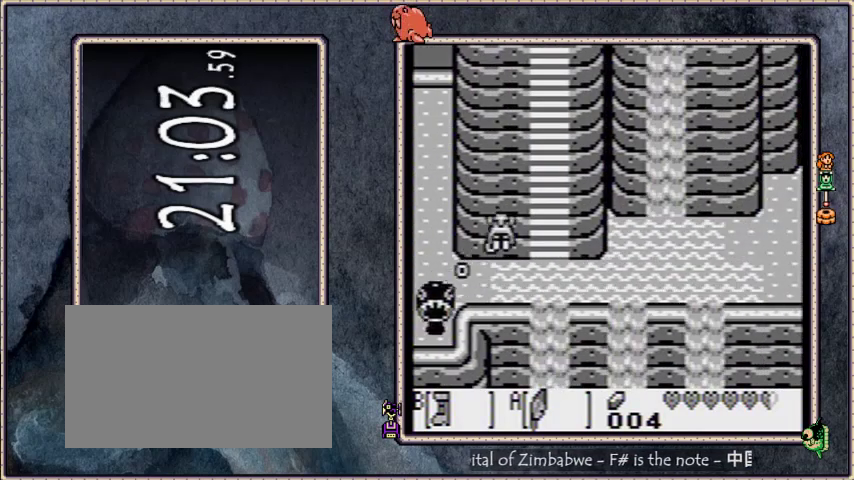
{"buttons": ["B", "DPAD_UP"], "events": [[200, "A", "up"], [367, "B", "down"], [367, "DPAD_RIGHT", "up"]]}
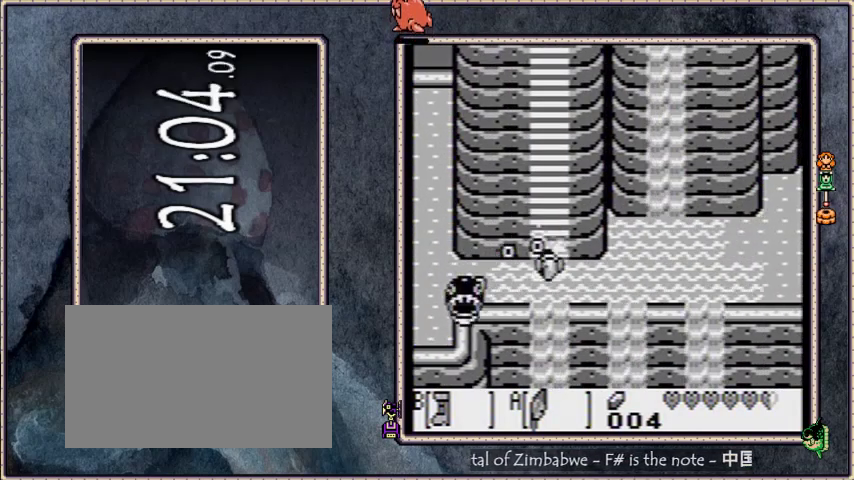
{"buttons": ["B", "DPAD_UP"], "events": []}
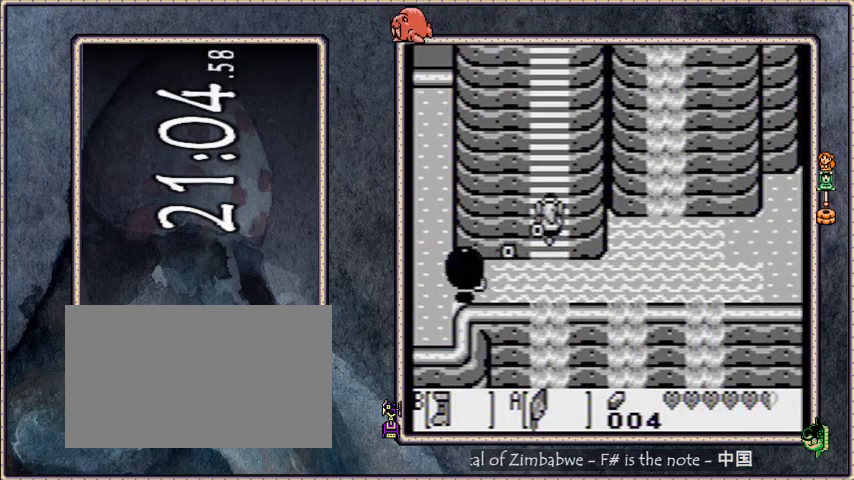
{"buttons": ["B"], "events": [[434, "DPAD_UP", "up"]]}
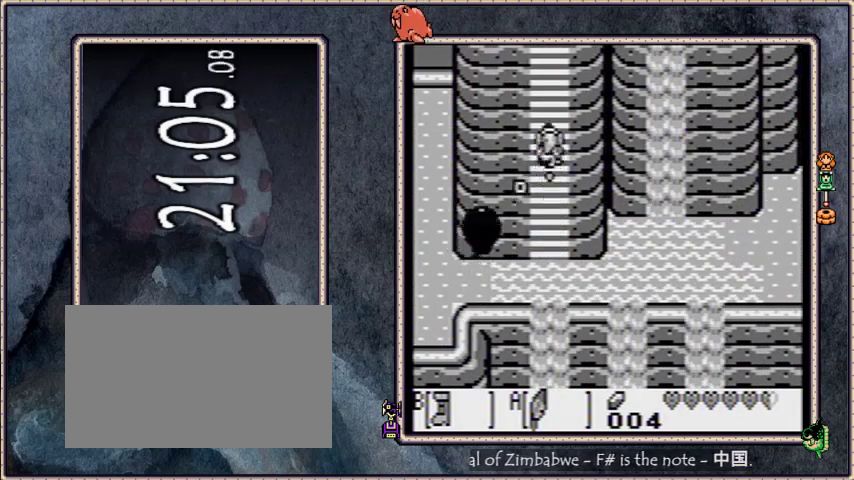
{"buttons": ["B"], "events": []}
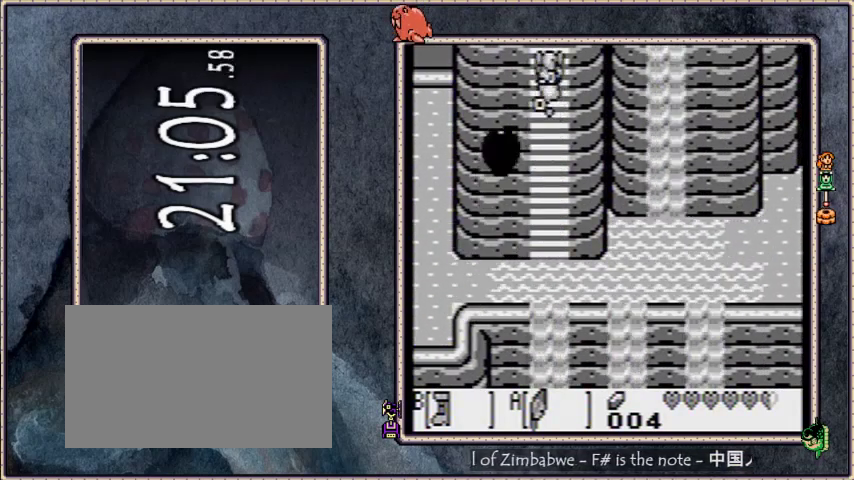
{"buttons": ["B", "DPAD_UP"], "events": [[133, "DPAD_UP", "down"]]}
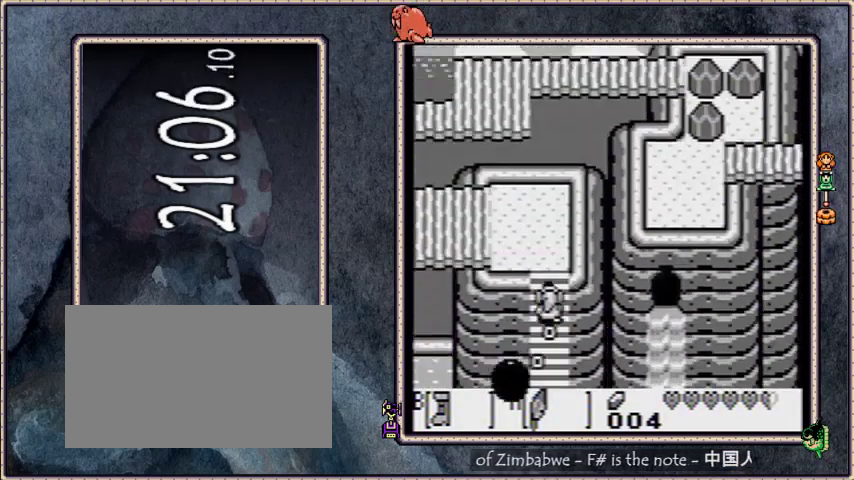
{"buttons": ["B", "DPAD_LEFT"], "events": [[434, "DPAD_UP", "up"], [468, "DPAD_LEFT", "down"]]}
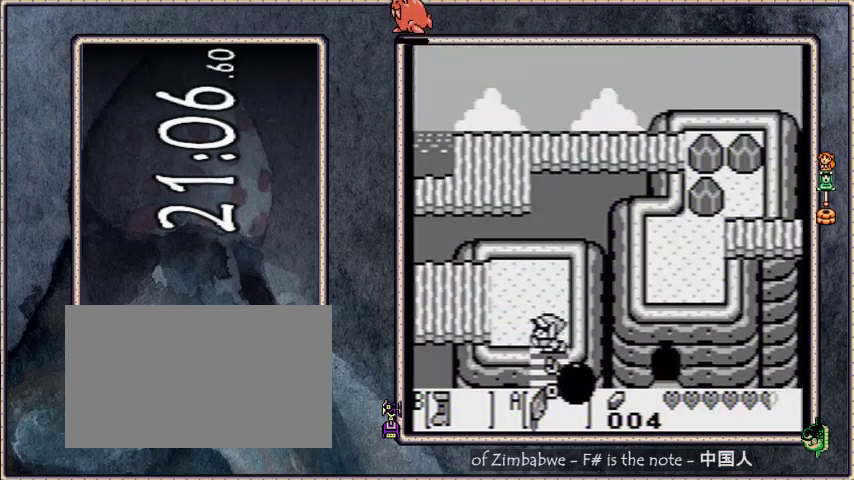
{"buttons": ["B", "DPAD_LEFT"], "events": []}
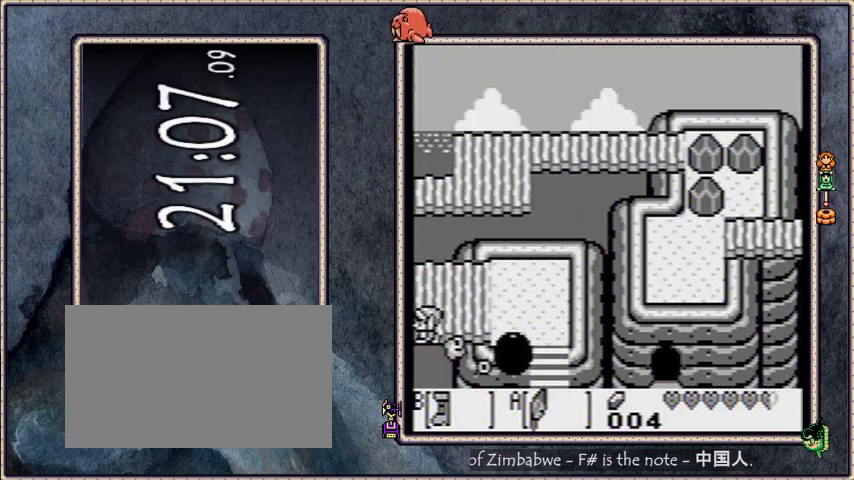
{"buttons": ["B", "DPAD_LEFT"], "events": []}
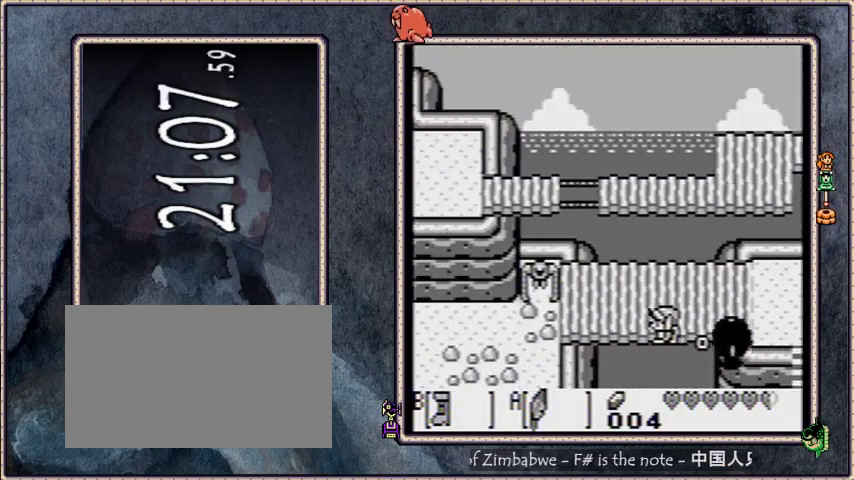
{"buttons": ["B", "DPAD_LEFT"], "events": []}
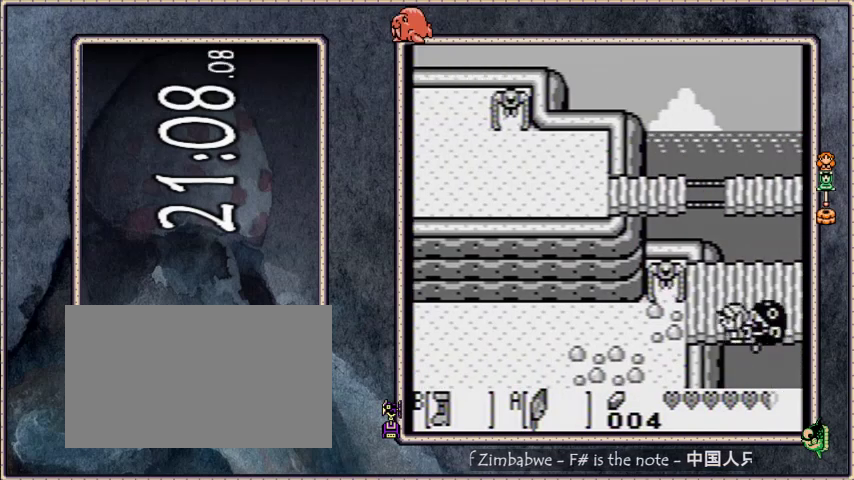
{"buttons": ["B", "DPAD_LEFT"], "events": []}
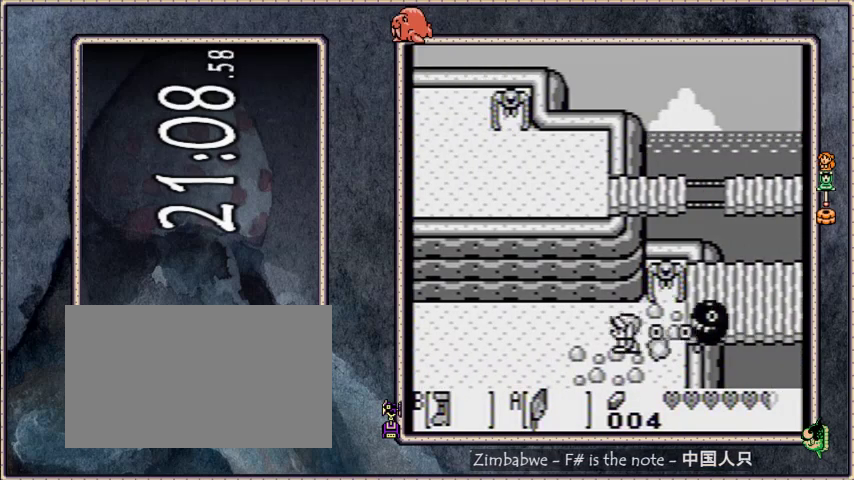
{"buttons": ["B", "DPAD_LEFT"], "events": []}
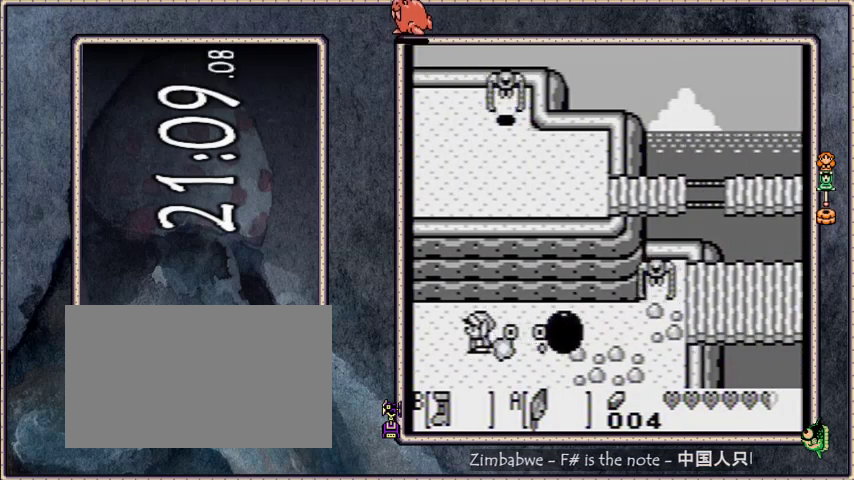
{"buttons": ["B", "DPAD_LEFT"], "events": []}
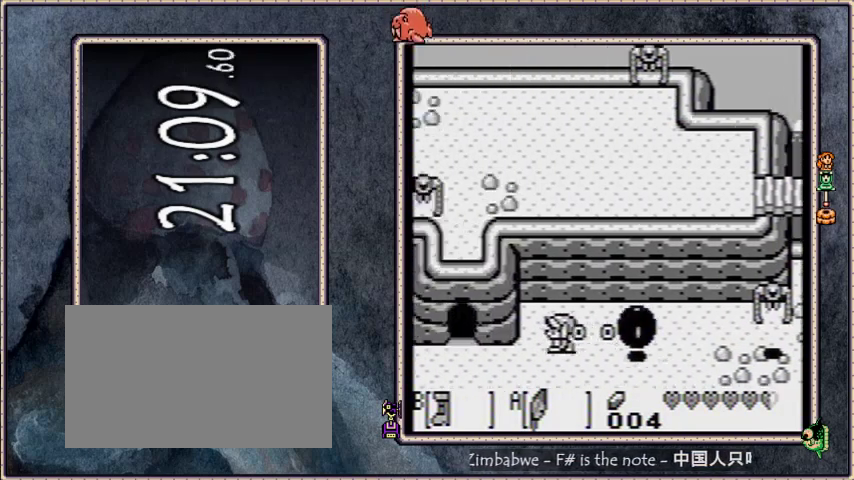
{"buttons": ["B", "DPAD_LEFT"], "events": [[200, "DPAD_DOWN", "down"], [234, "B", "up"], [500, "B", "down"], [500, "DPAD_DOWN", "up"]]}
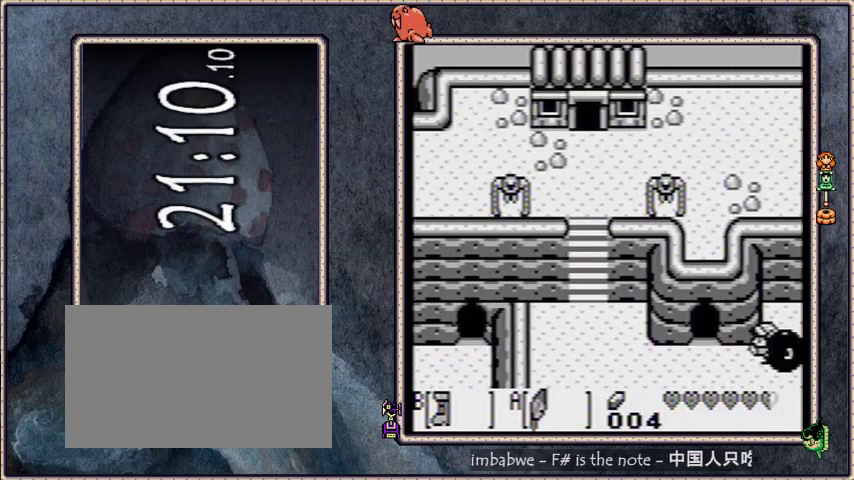
{"buttons": ["B", "DPAD_UP"], "events": [[401, "DPAD_UP", "down"], [434, "DPAD_LEFT", "up"]]}
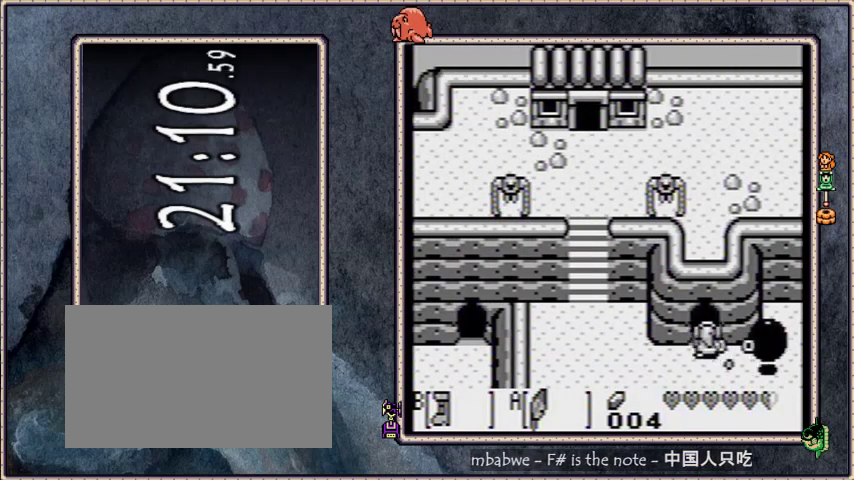
{"buttons": ["B", "DPAD_UP"], "events": []}
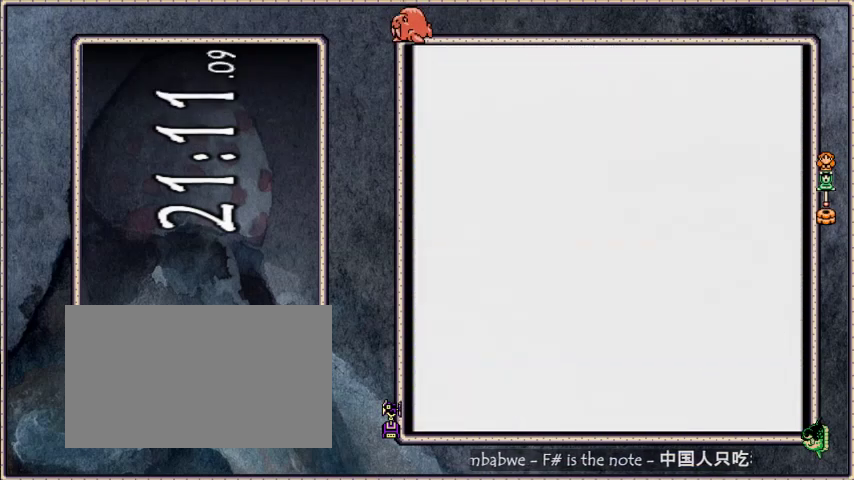
{"buttons": ["B", "DPAD_UP"], "events": []}
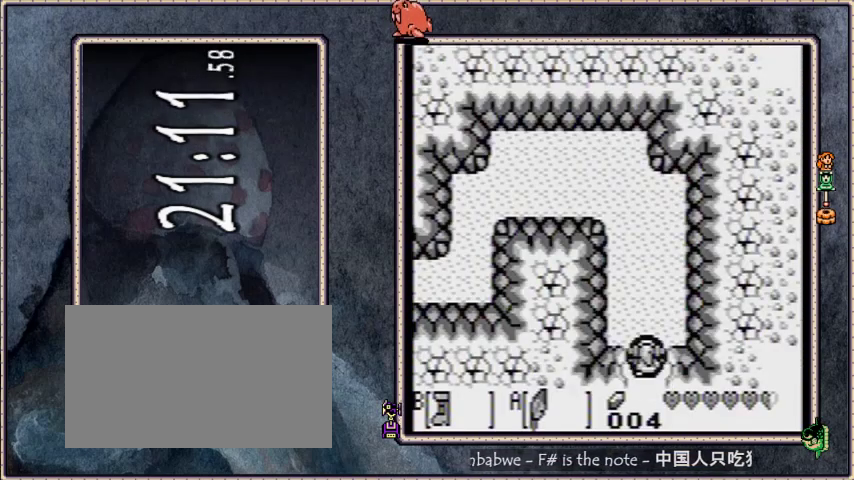
{"buttons": ["B", "DPAD_UP", "DPAD_LEFT"], "events": [[234, "DPAD_LEFT", "down"]]}
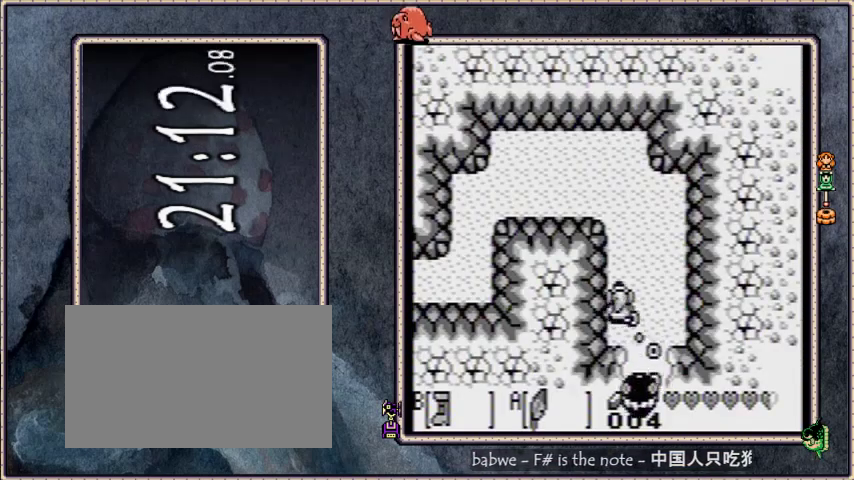
{"buttons": ["B", "DPAD_LEFT"], "events": [[34, "DPAD_LEFT", "up"], [334, "DPAD_LEFT", "down"], [334, "DPAD_UP", "up"]]}
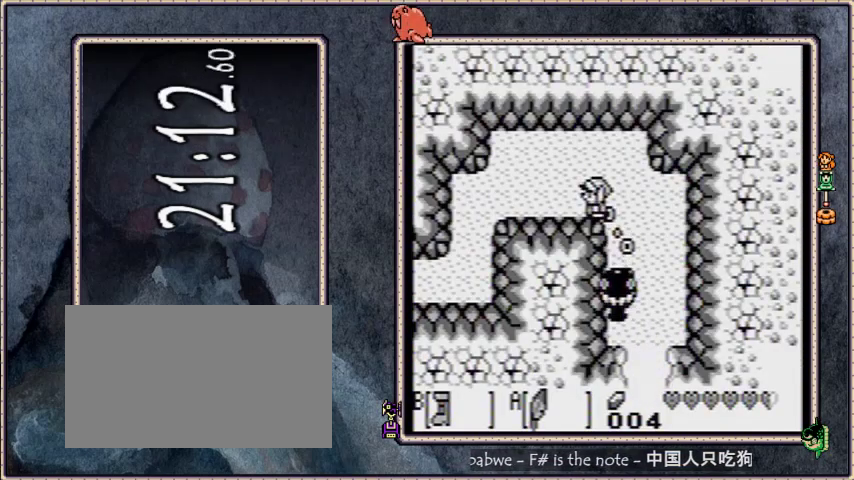
{"buttons": ["B", "DPAD_LEFT"], "events": []}
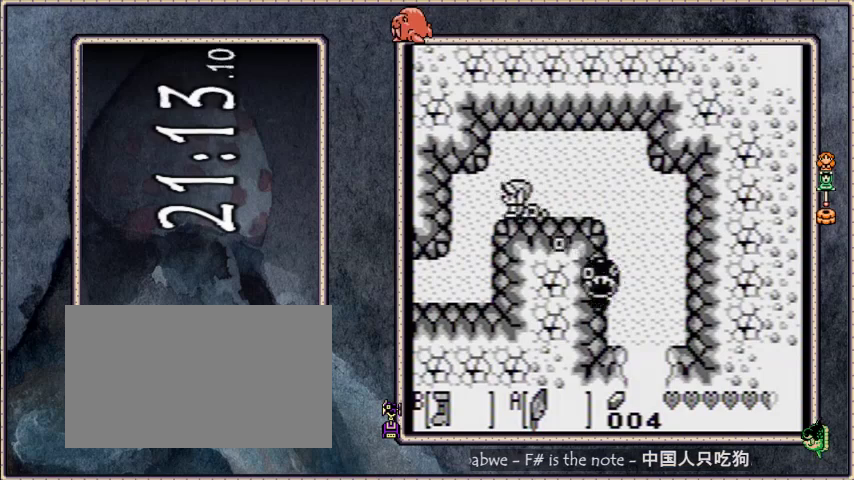
{"buttons": ["B", "DPAD_LEFT"], "events": [[101, "DPAD_DOWN", "down"], [101, "DPAD_LEFT", "up"], [468, "DPAD_DOWN", "up"], [468, "DPAD_LEFT", "down"]]}
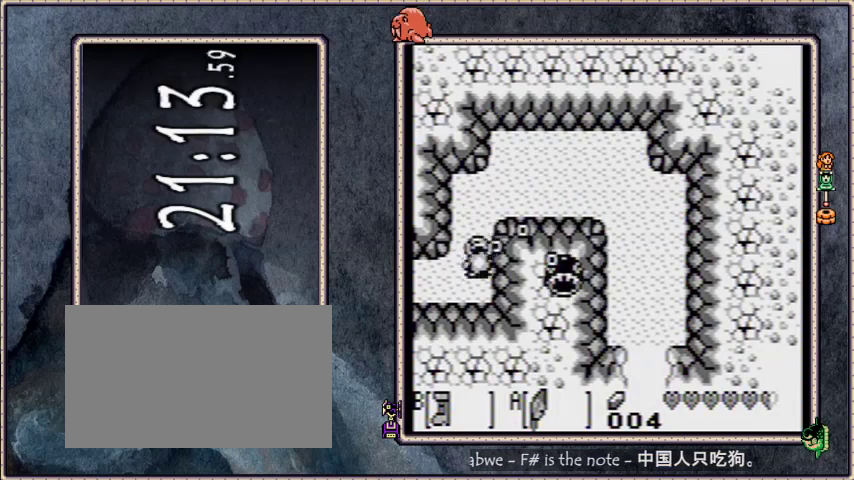
{"buttons": ["B", "DPAD_LEFT"], "events": []}
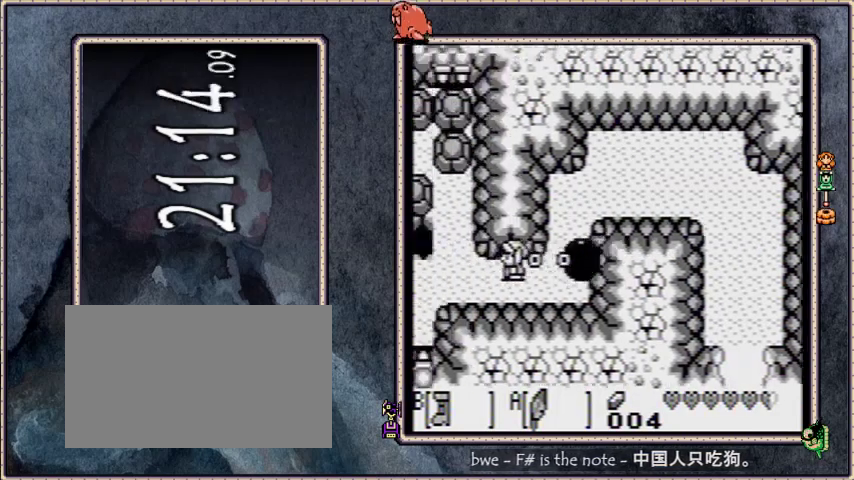
{"buttons": ["DPAD_LEFT"], "events": [[67, "B", "up"], [134, "DPAD_DOWN", "down"], [501, "DPAD_DOWN", "up"]]}
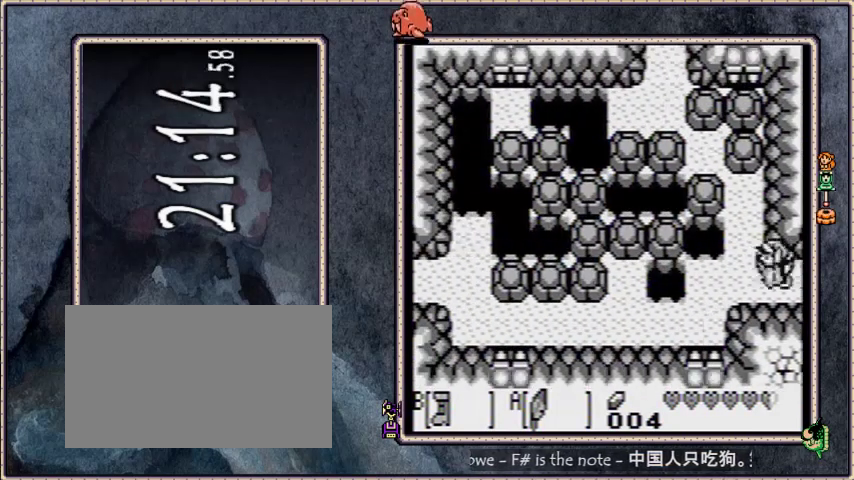
{"buttons": ["B", "DPAD_DOWN", "DPAD_LEFT"], "events": [[67, "B", "down"], [267, "DPAD_DOWN", "down"]]}
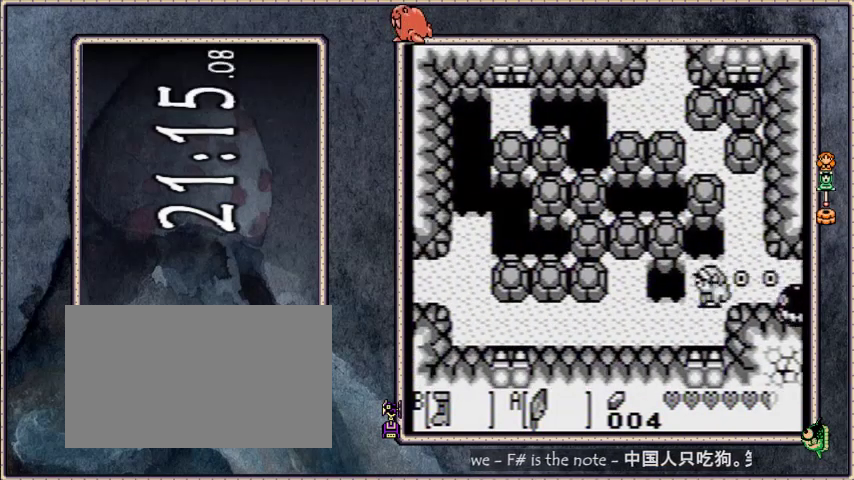
{"buttons": ["B"], "events": [[167, "DPAD_DOWN", "up"], [234, "DPAD_LEFT", "up"]]}